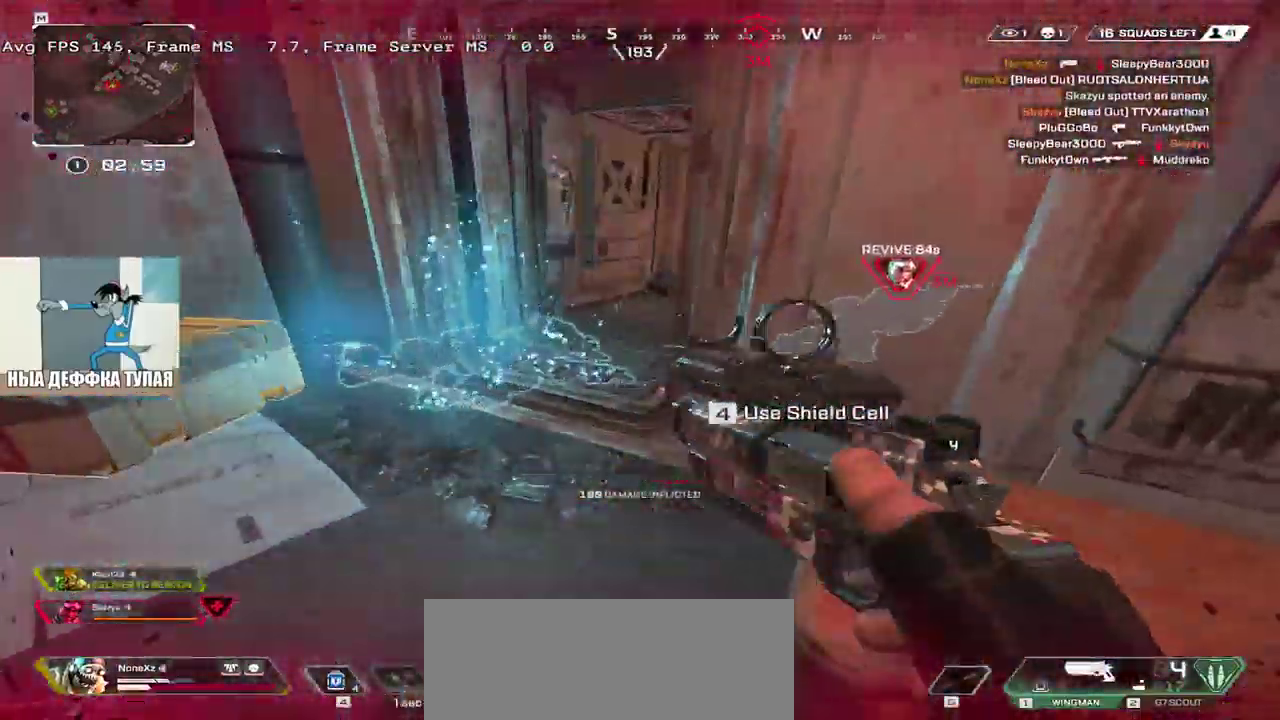
Gameplay with keyboard and mouse; each line is a JSON object with the keys and mouse buttons held at the frame after it. "events" lists presses ("down") and releases ("up") of "1", "2", "3", "4", "5", "a", "alt", "b", "c", "ctrl", "d", "e", "f", "g", "q", "r", "s", "shift", "space", "t", "tab", "v", "w", "x", "z", "mouse_left", "mouse_wheel", "mouse_right", "mouse_mb4" and "mouse_mb5" between this image and that frame as [ms after this image, input, new state], when the widget could be followed in between. "mouse_left", "mouse_wheel", "mouse_right", "mouse_mb4", "mouse_mb5" = the "left", "wheel", "right", "mb4", "mb5" buttons of the "mouse" list. No other keys are recorded. "wheel" means that the mouse wheel is clicked or scrolled. Mouse movement is not recorded.
{"keys": ["q", "w"], "mouse": [], "events": [[67, "shift", "up"], [317, "shift", "down"], [433, "shift", "up"]]}
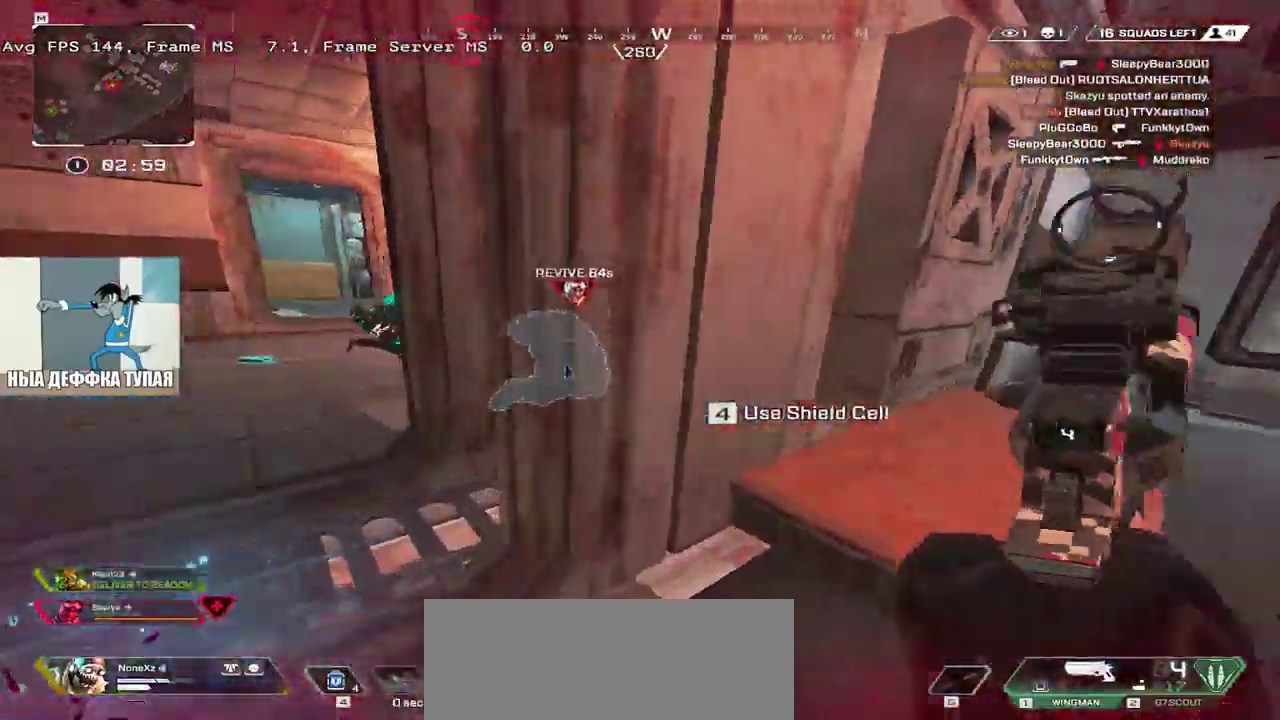
{"keys": ["q", "w"], "mouse": [], "events": []}
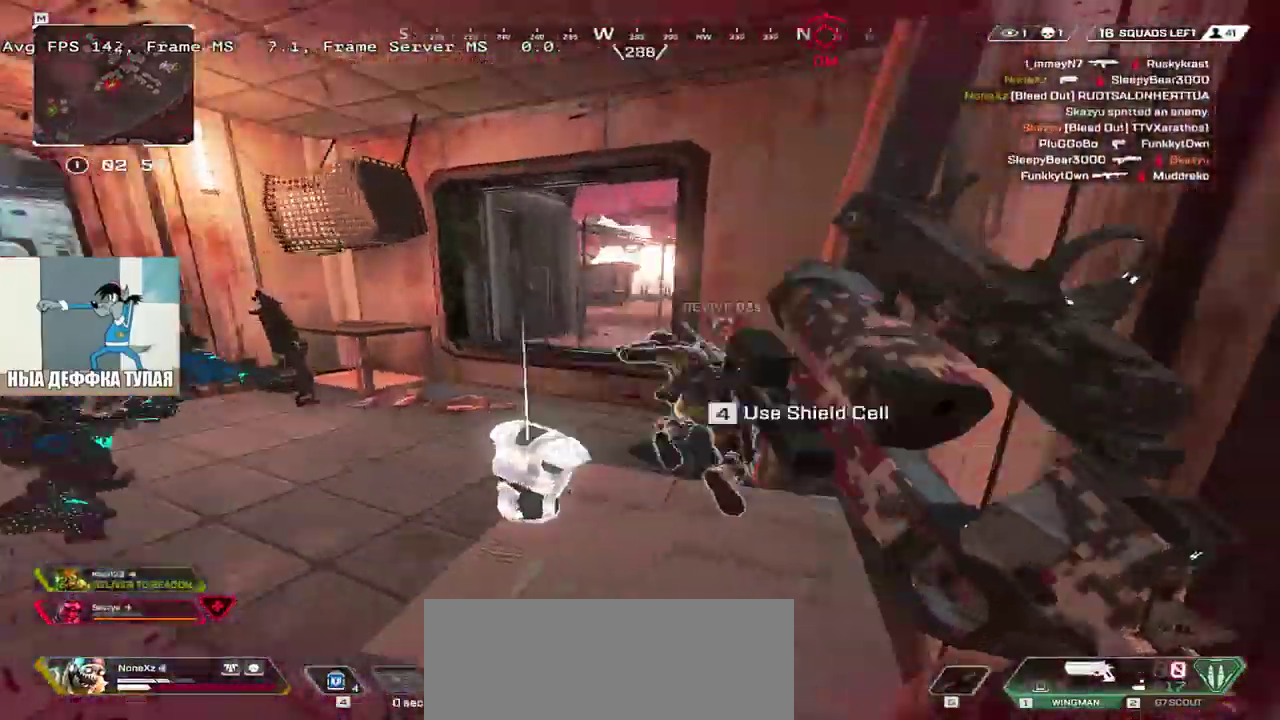
{"keys": ["q", "shift", "w"], "mouse": [], "events": [[133, "q", "up"], [167, "e", "down"], [283, "e", "up"], [283, "q", "down"], [400, "shift", "down"]]}
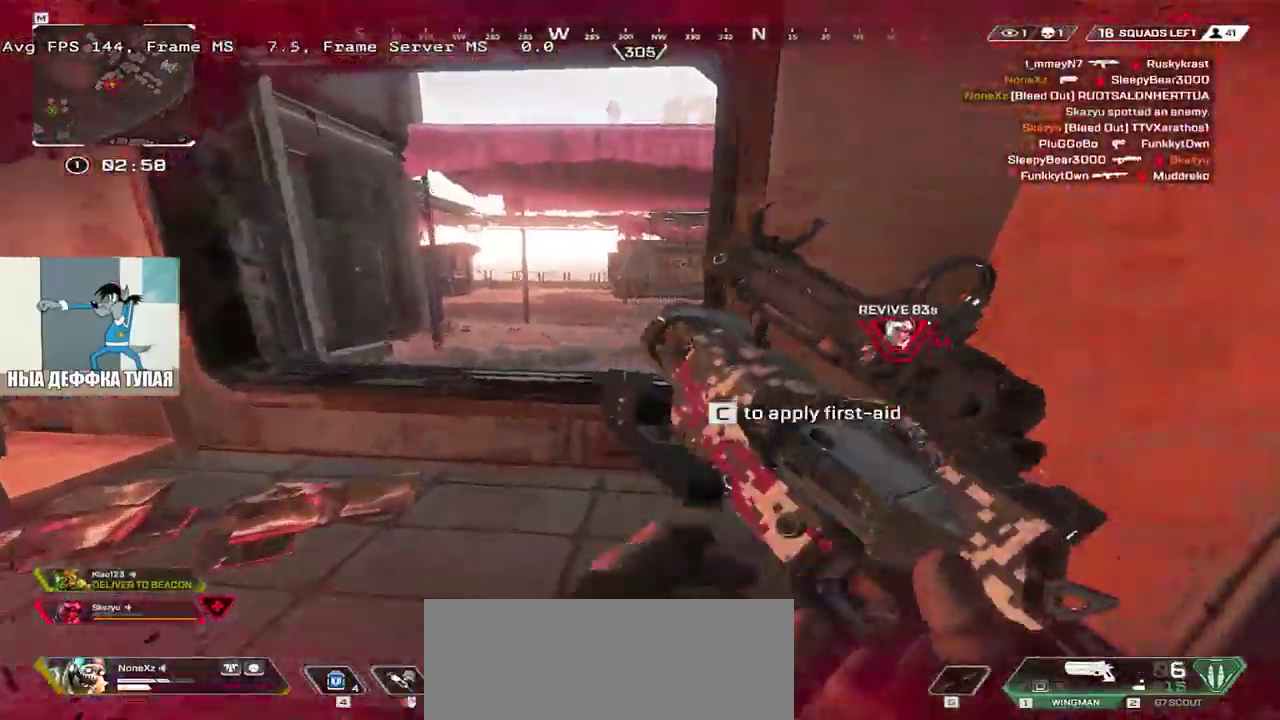
{"keys": ["q", "w"], "mouse": [], "events": [[50, "shift", "up"], [267, "mouse_right", "down"], [367, "mouse_right", "up"], [417, "q", "up"], [433, "q", "down"]]}
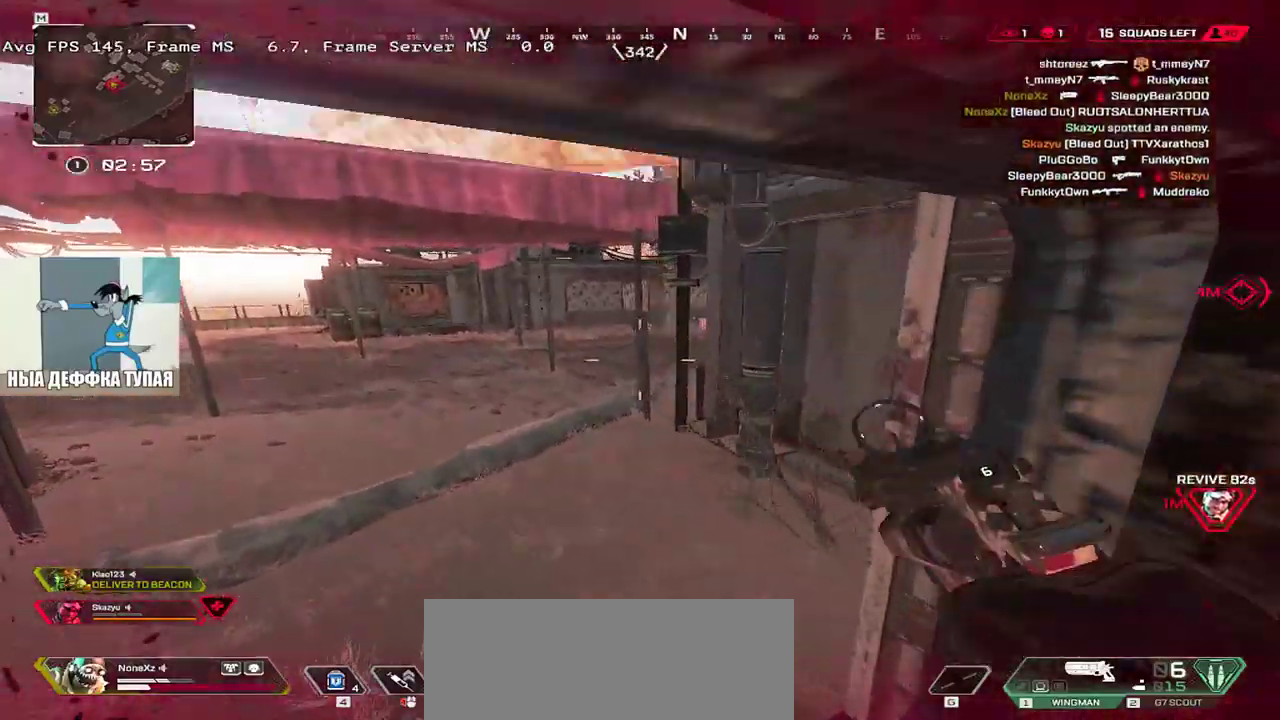
{"keys": ["q", "w"], "mouse": [], "events": [[133, "shift", "down"], [267, "shift", "up"]]}
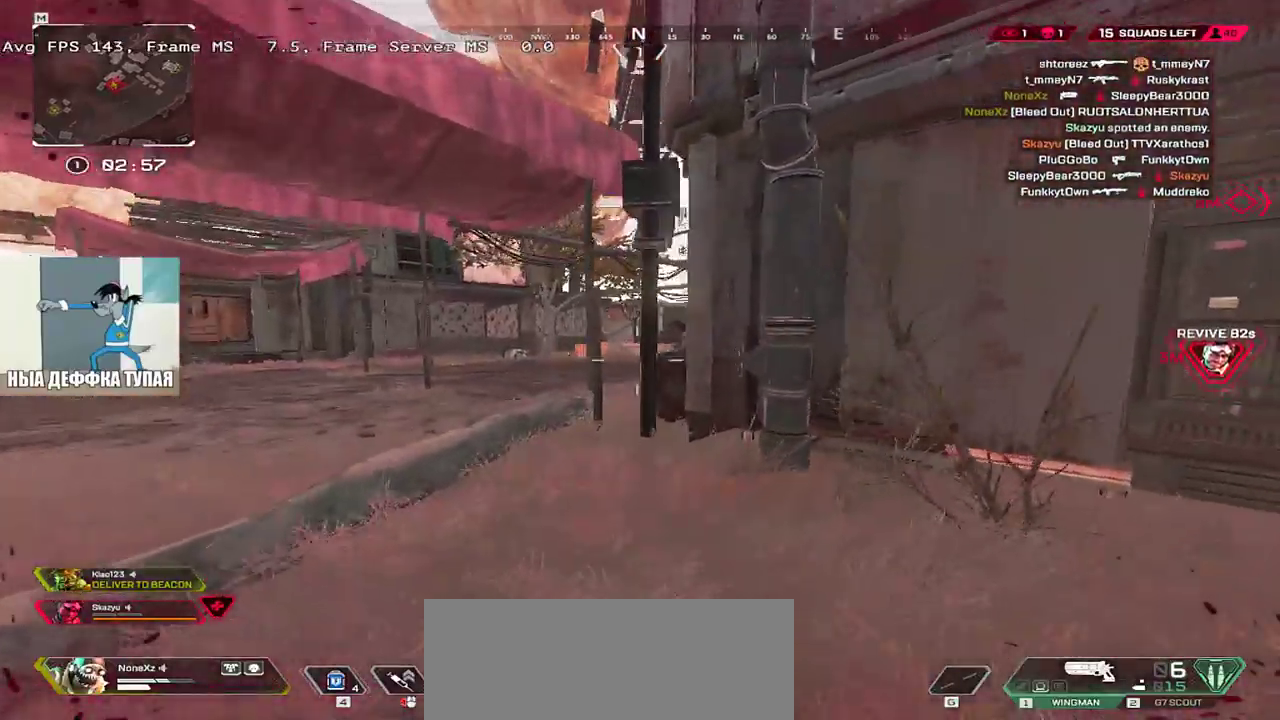
{"keys": ["q", "w"], "mouse": [], "events": []}
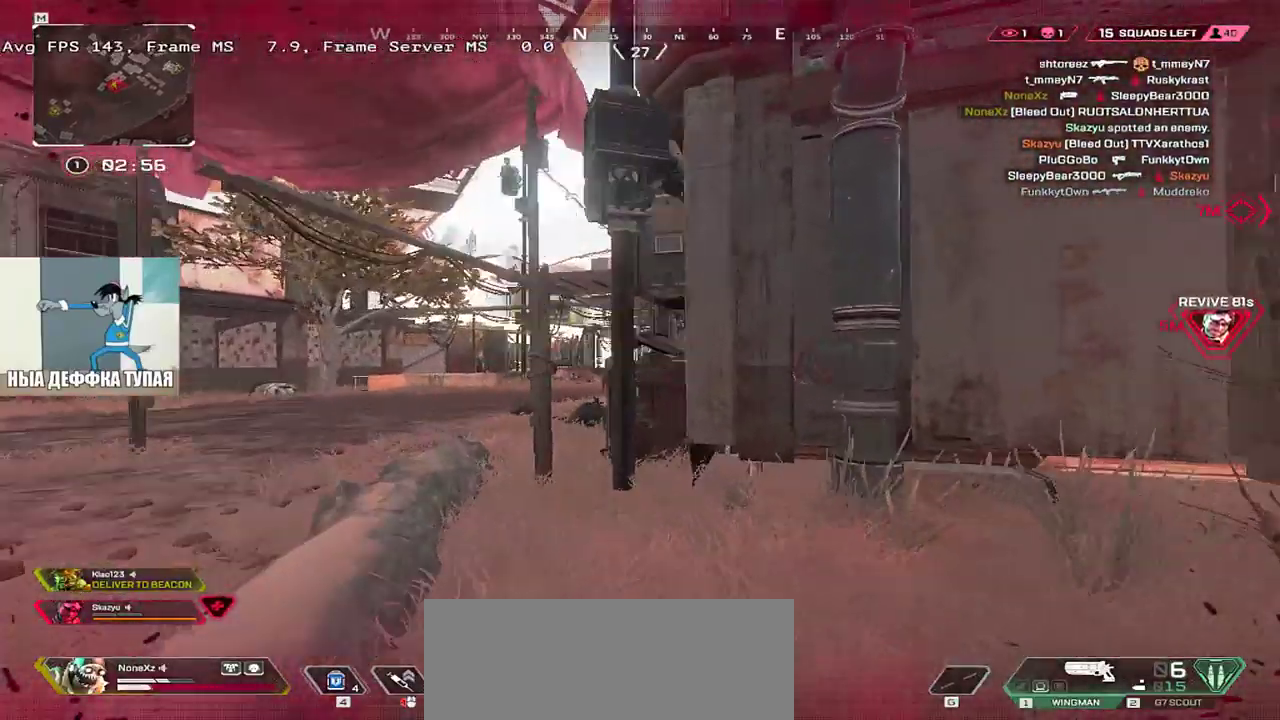
{"keys": ["e"], "mouse": [], "events": [[267, "q", "up"], [300, "e", "down"], [383, "w", "up"]]}
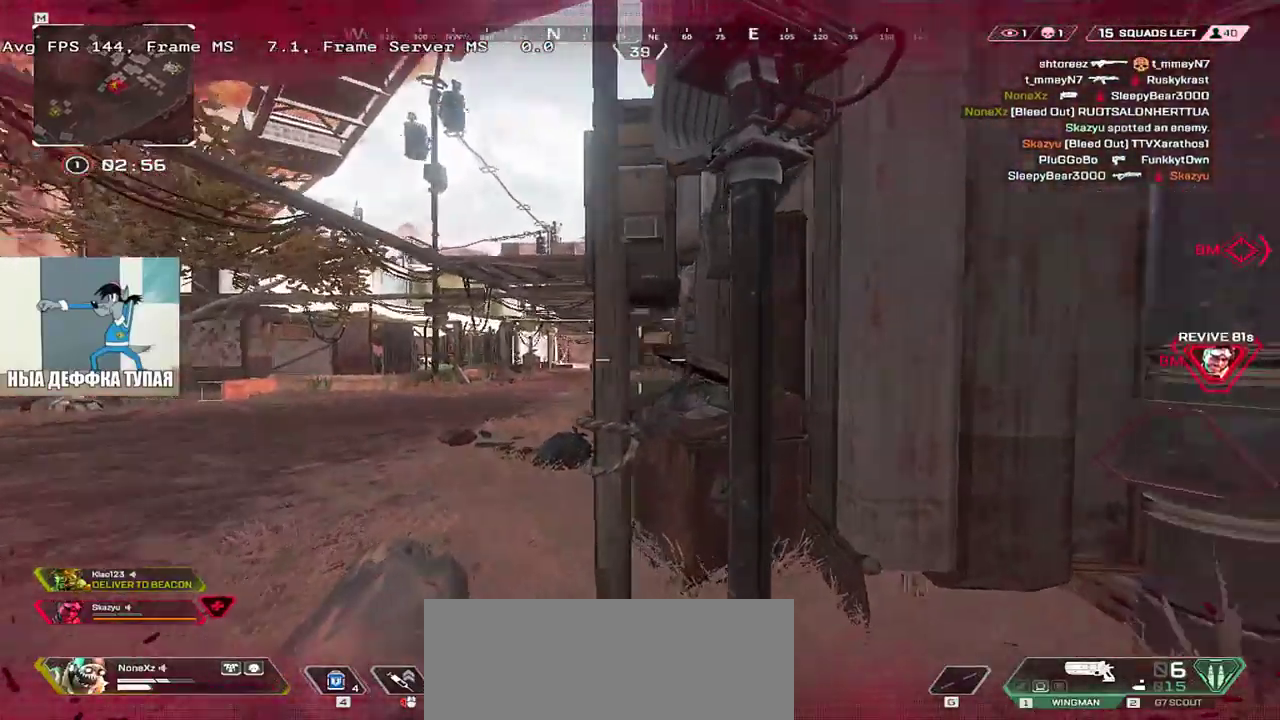
{"keys": ["w"], "mouse": [], "events": [[17, "w", "down"], [100, "e", "up"], [233, "shift", "down"], [350, "shift", "up"]]}
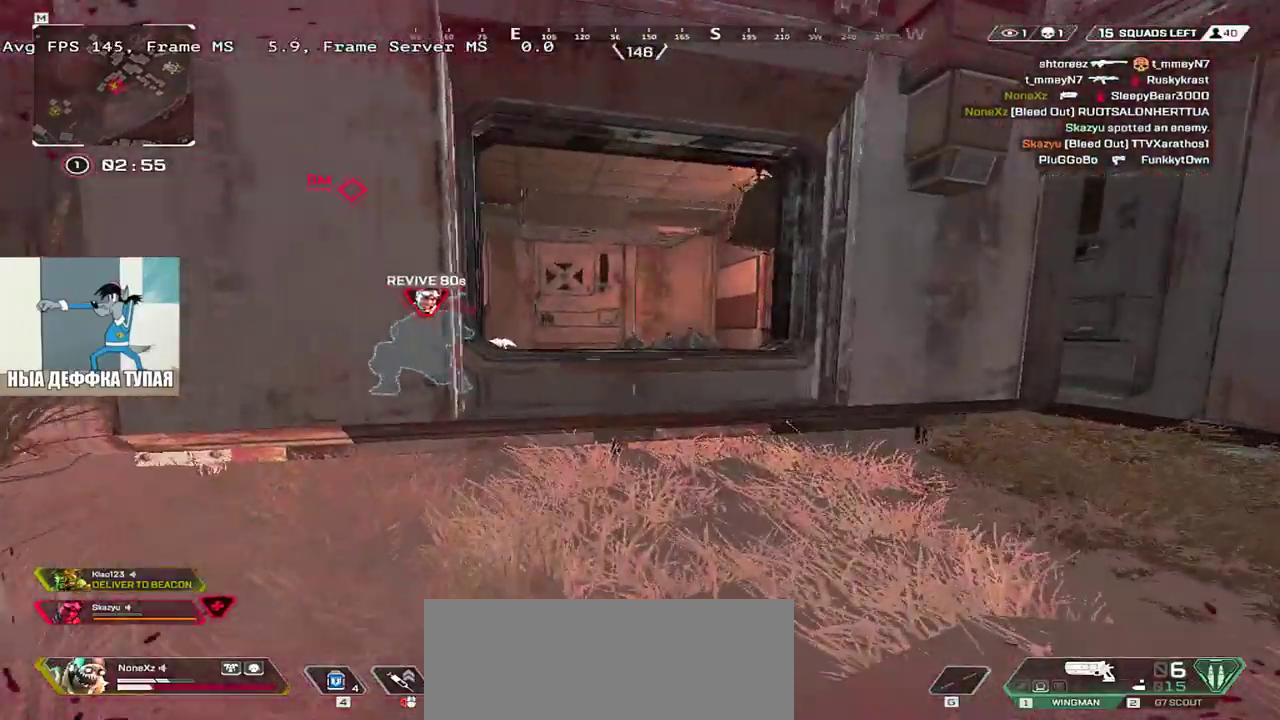
{"keys": ["w"], "mouse": ["right"], "events": [[300, "mouse_right", "down"]]}
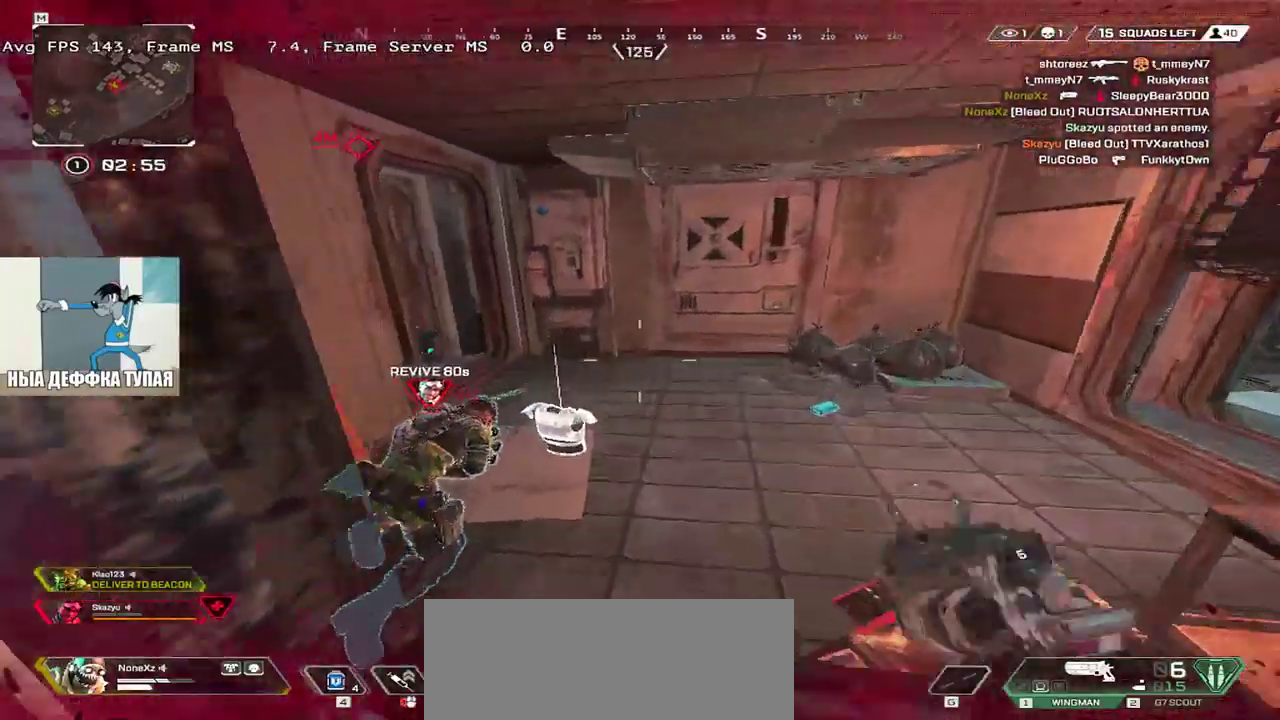
{"keys": ["c"], "mouse": [], "events": [[50, "mouse_right", "up"], [100, "q", "down"], [233, "c", "down"], [267, "w", "up"], [417, "q", "up"]]}
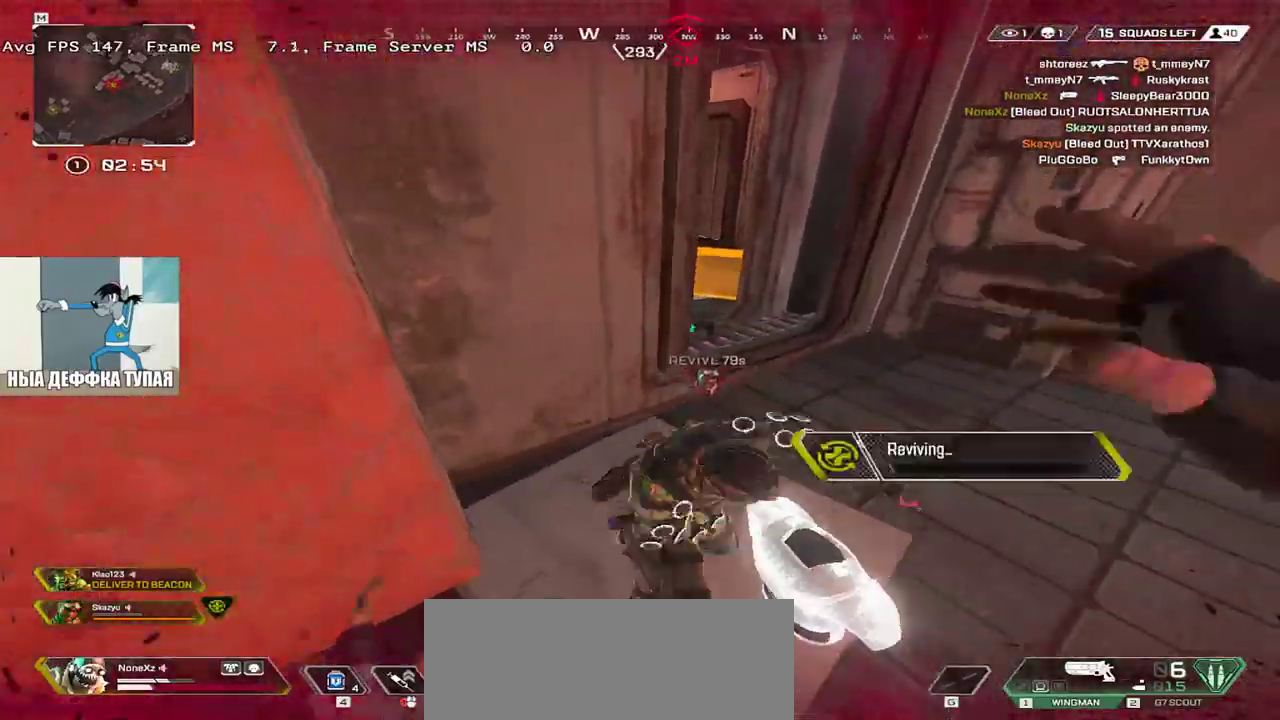
{"keys": ["c"], "mouse": [], "events": []}
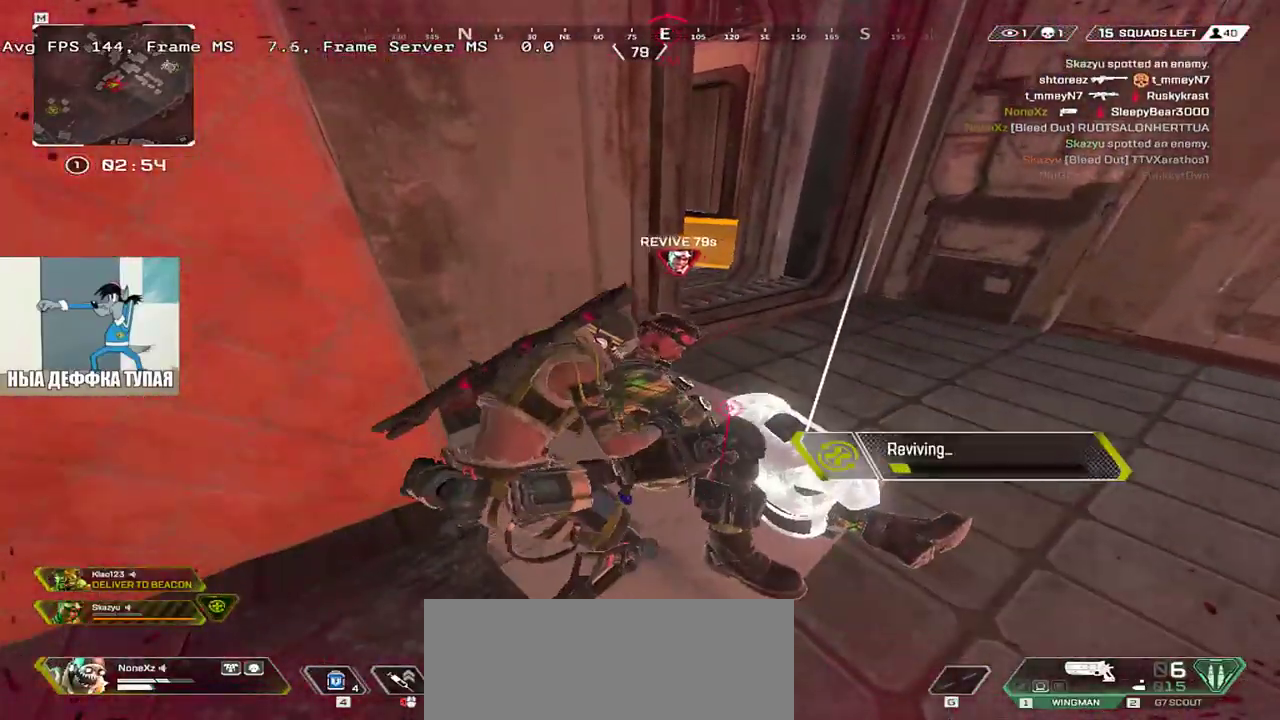
{"keys": ["c", "q", "s"], "mouse": [], "events": [[150, "s", "down"], [183, "q", "down"]]}
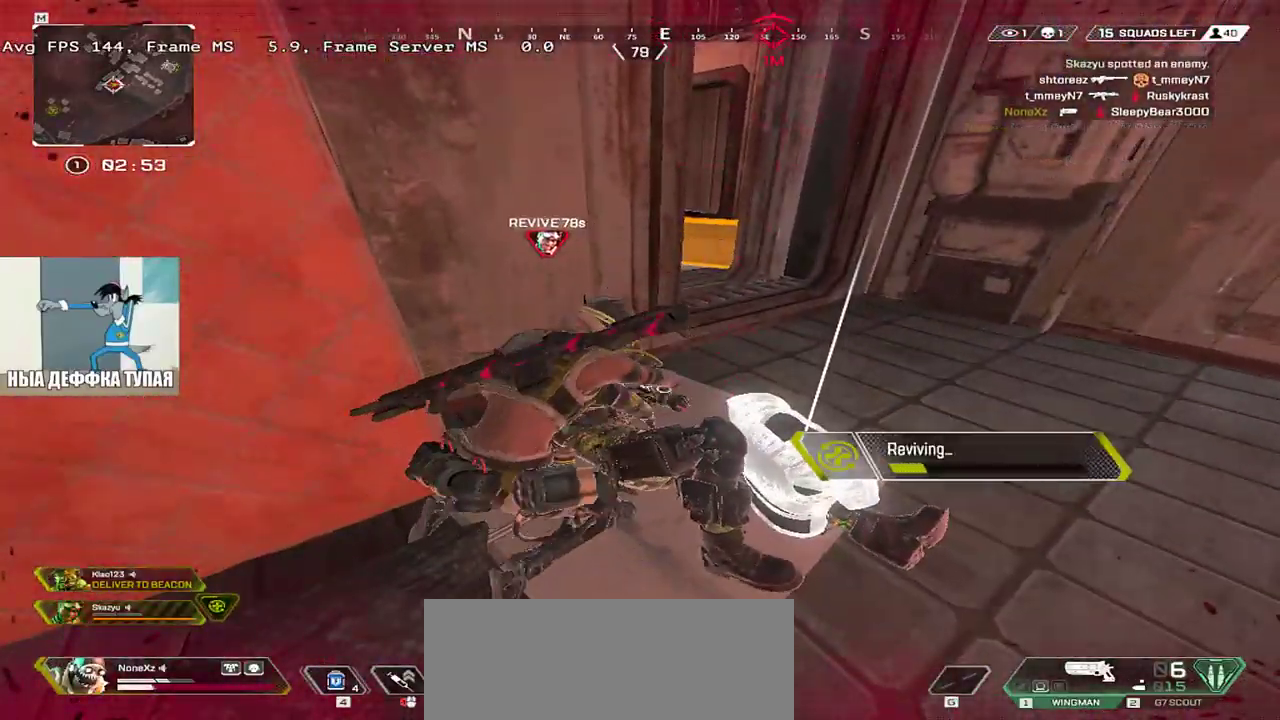
{"keys": ["c", "q", "s"], "mouse": [], "events": []}
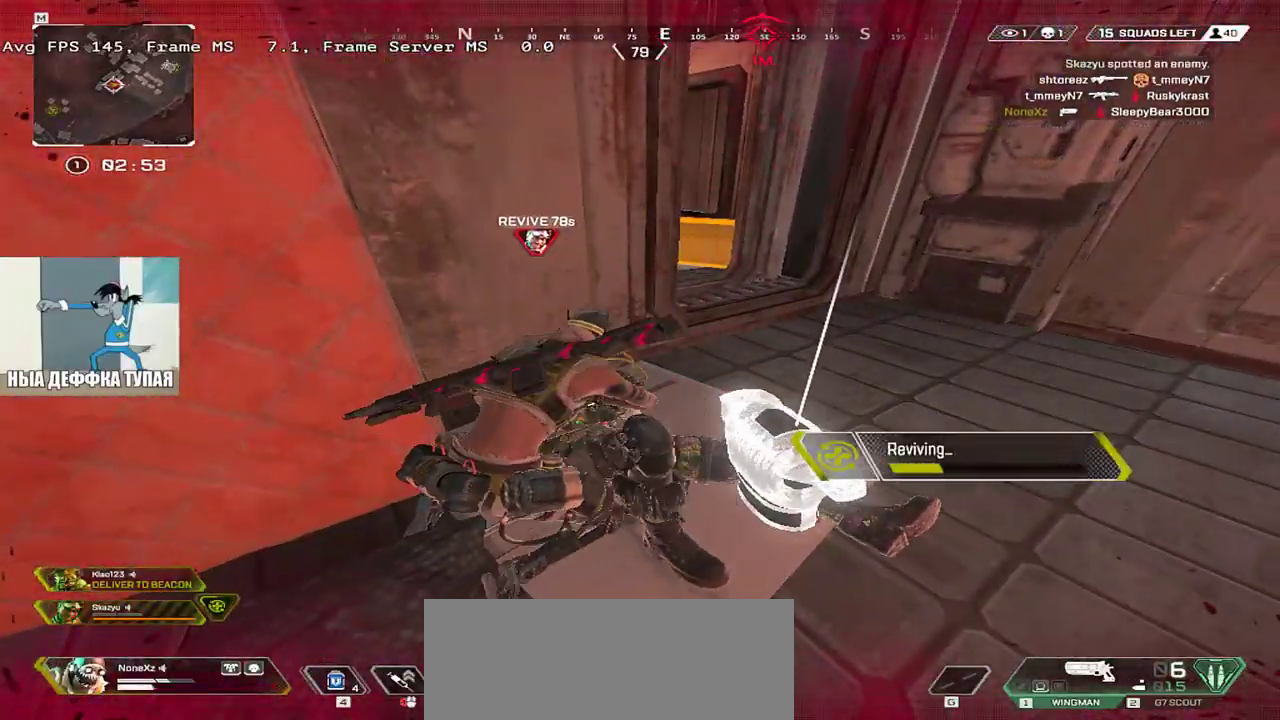
{"keys": ["c", "q", "s"], "mouse": [], "events": []}
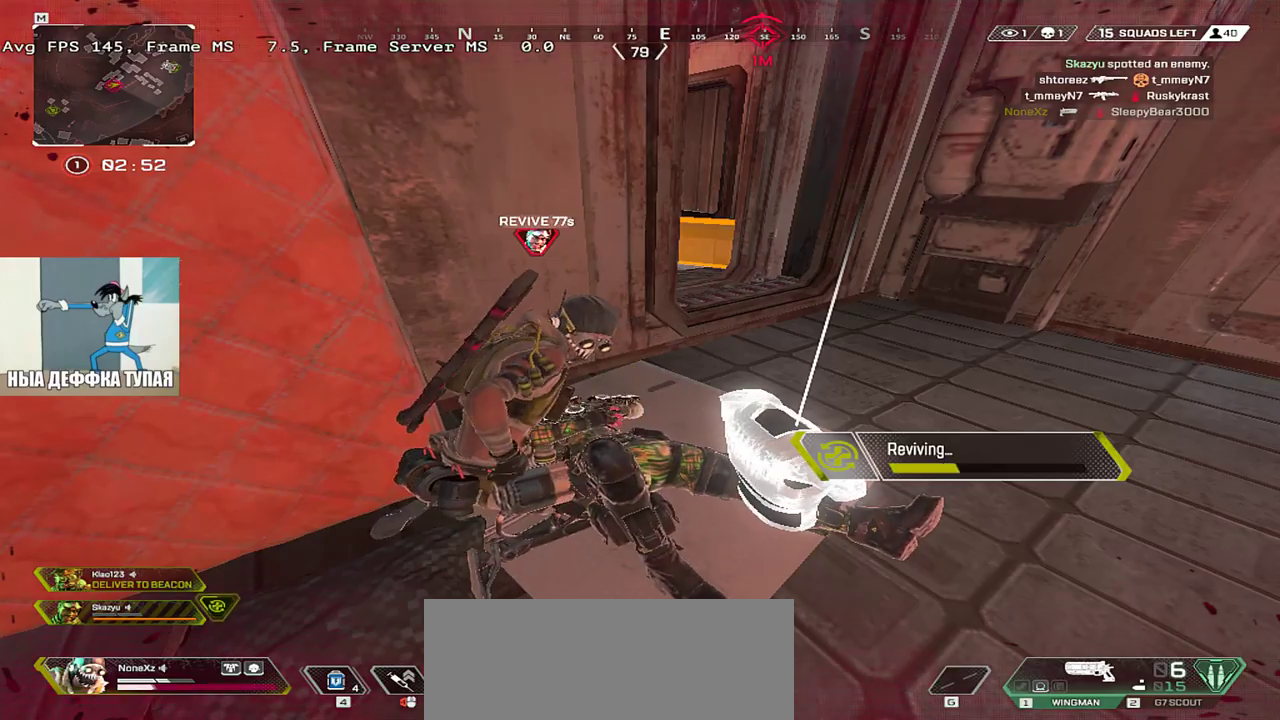
{"keys": ["c", "q", "s"], "mouse": [], "events": []}
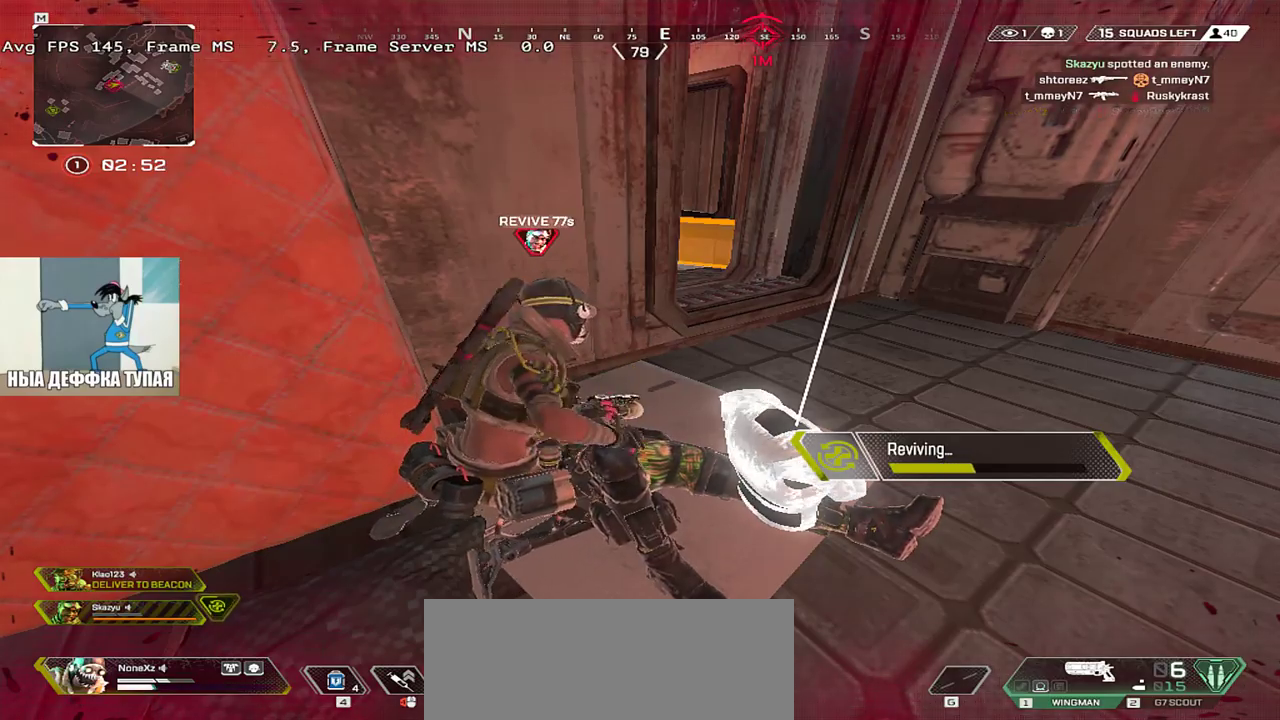
{"keys": ["c", "q", "s"], "mouse": [], "events": []}
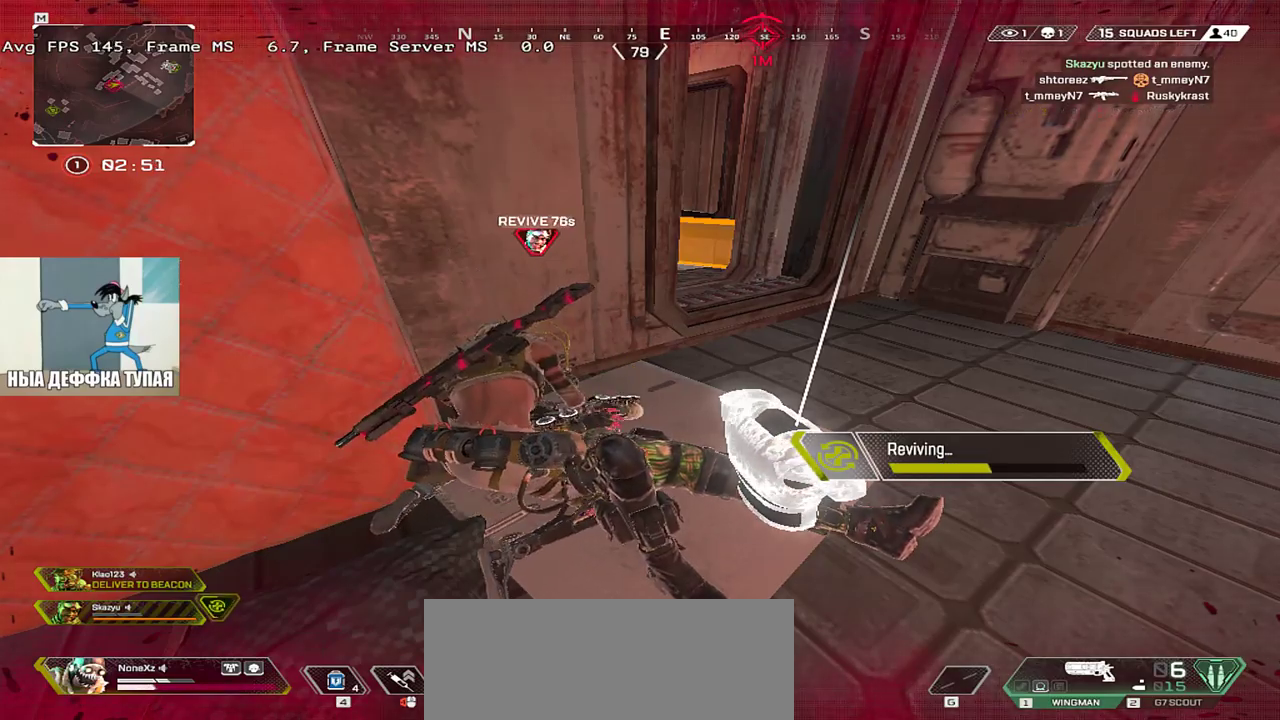
{"keys": ["c", "q", "s"], "mouse": [], "events": []}
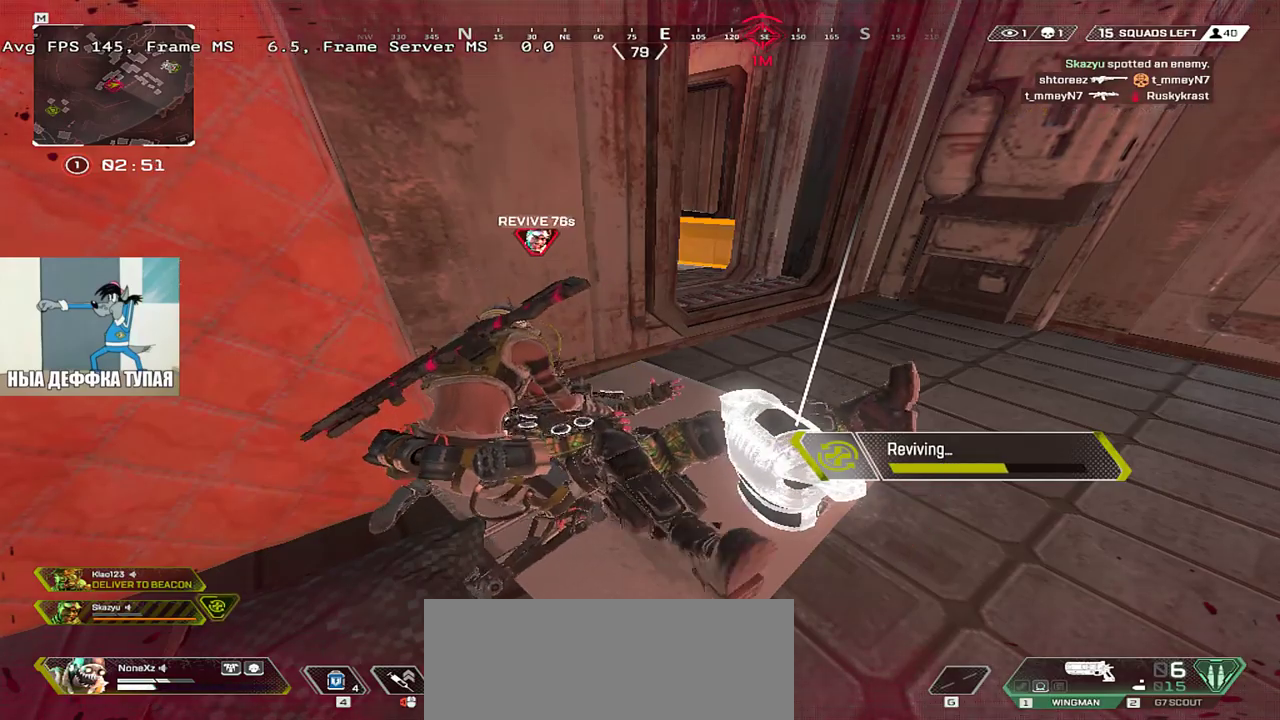
{"keys": ["c", "q", "s"], "mouse": [], "events": []}
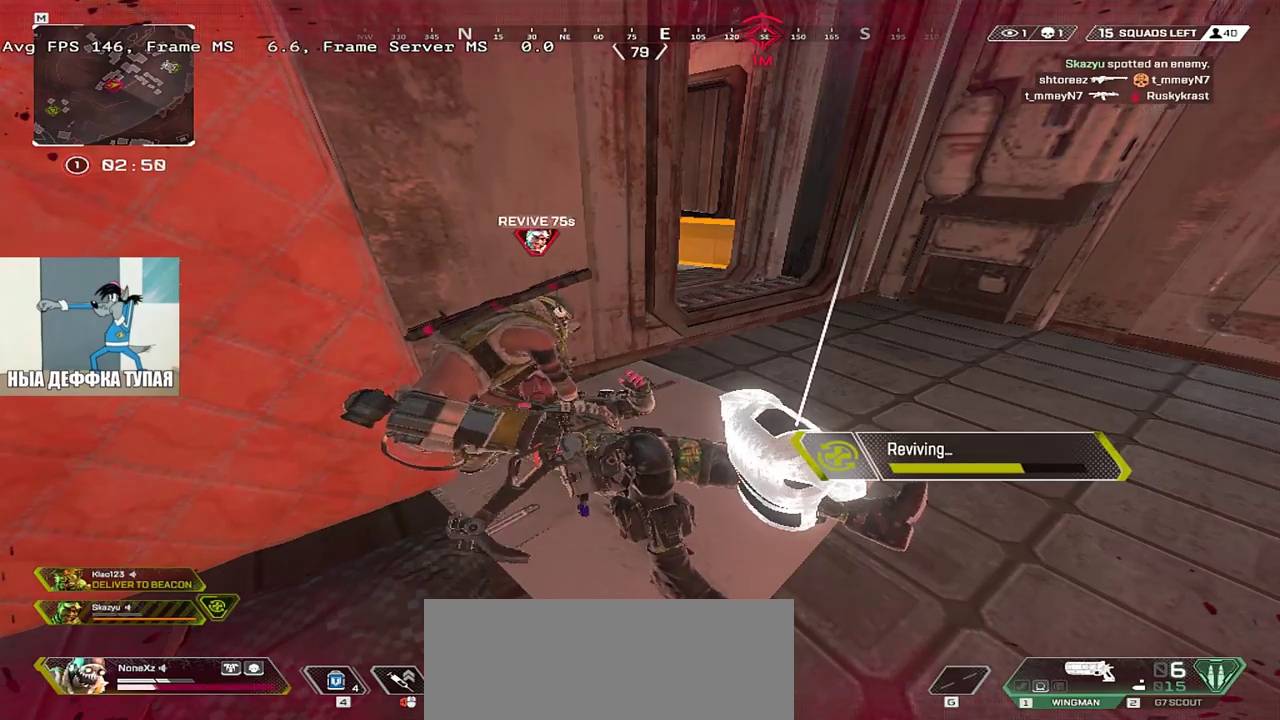
{"keys": ["c", "q", "s"], "mouse": [], "events": []}
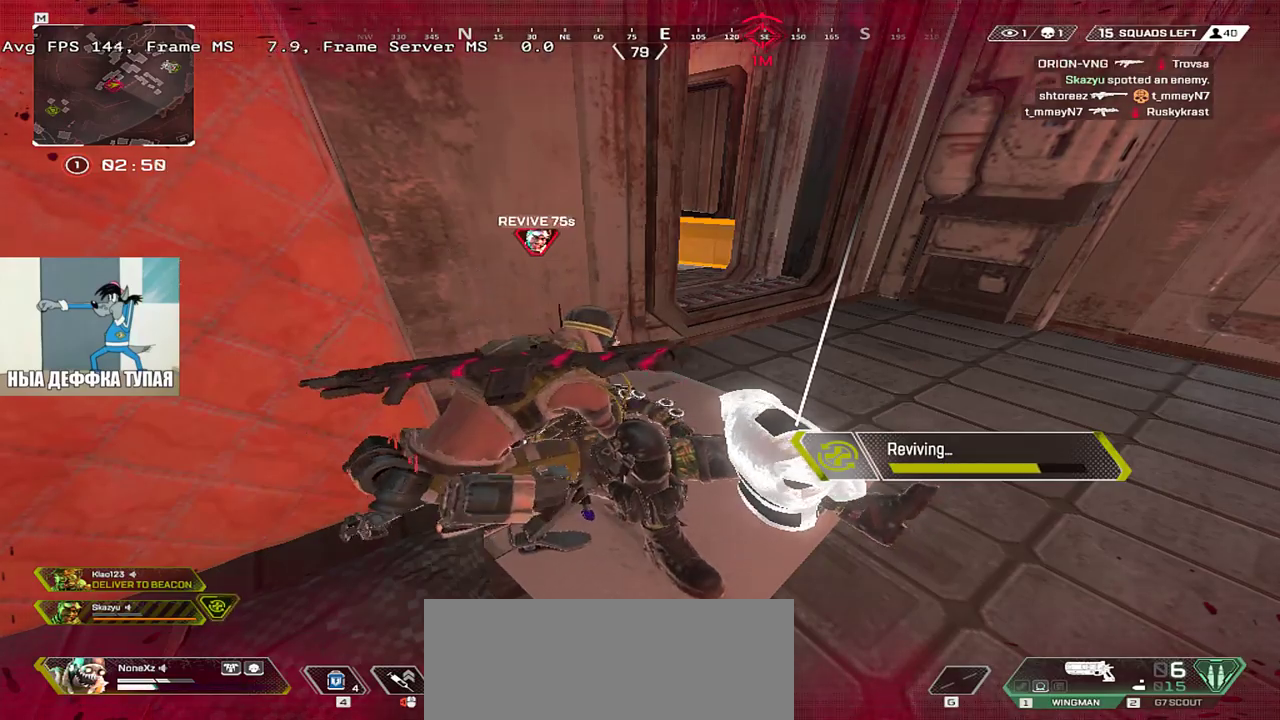
{"keys": ["c", "q", "s"], "mouse": [], "events": []}
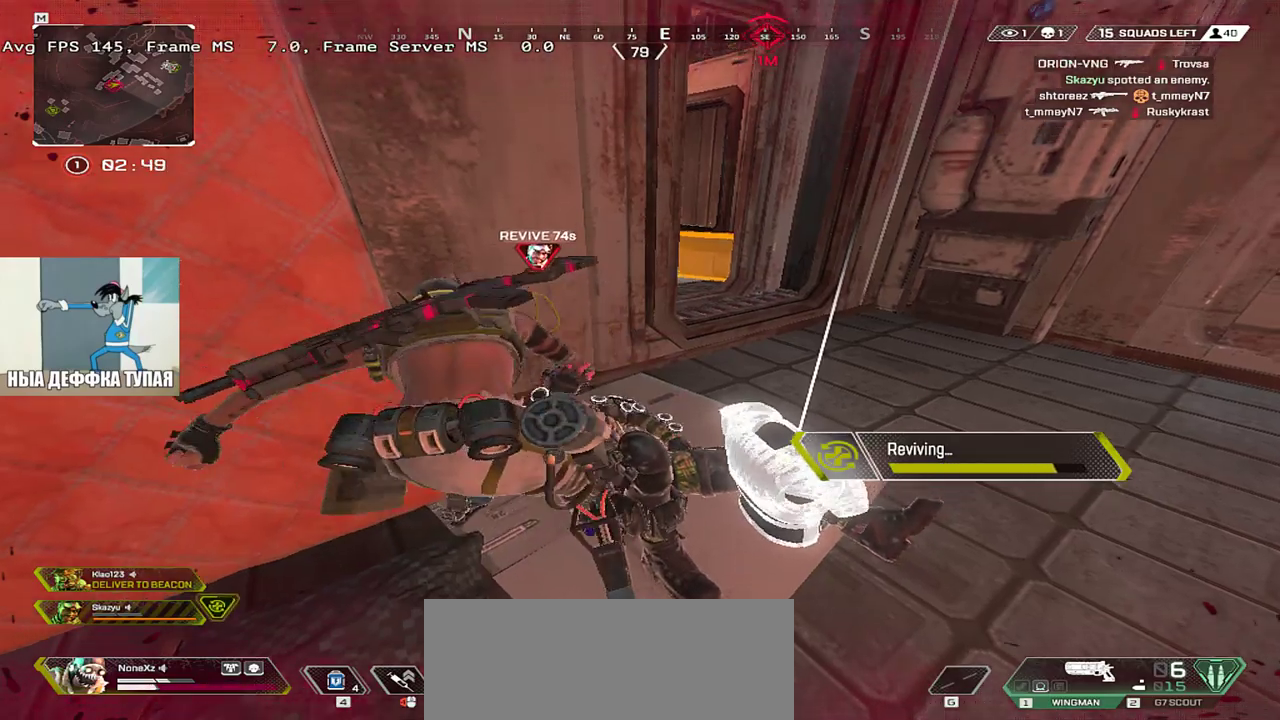
{"keys": ["c", "s"], "mouse": [], "events": [[483, "q", "up"]]}
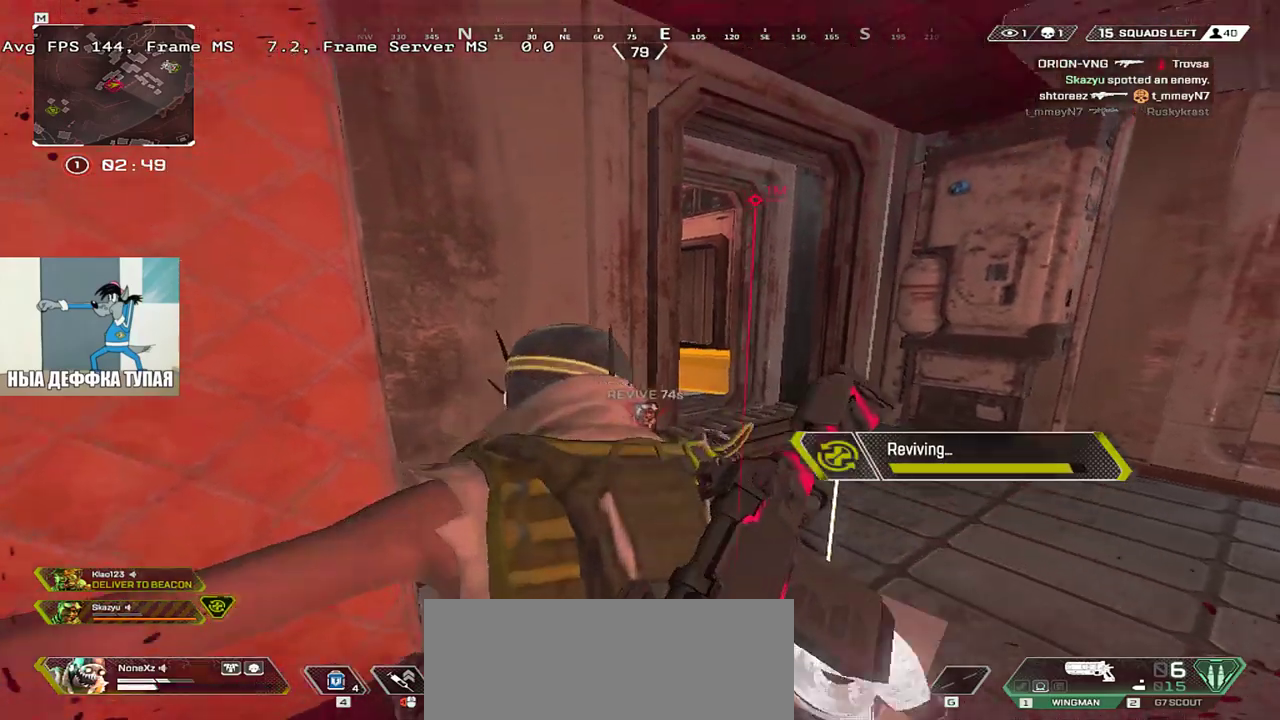
{"keys": ["c", "e", "w"], "mouse": [], "events": [[33, "e", "down"], [317, "s", "up"], [467, "w", "down"]]}
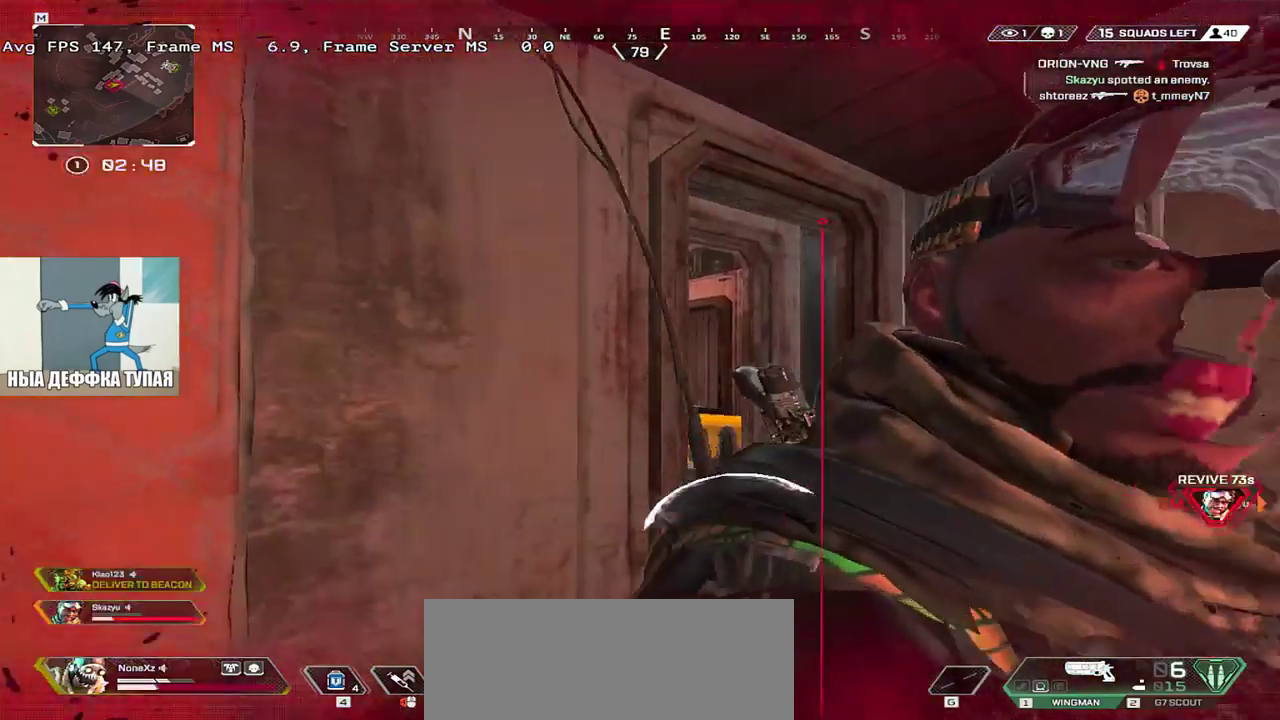
{"keys": ["e", "w"], "mouse": [], "events": [[200, "shift", "down"], [233, "c", "up"], [317, "shift", "up"]]}
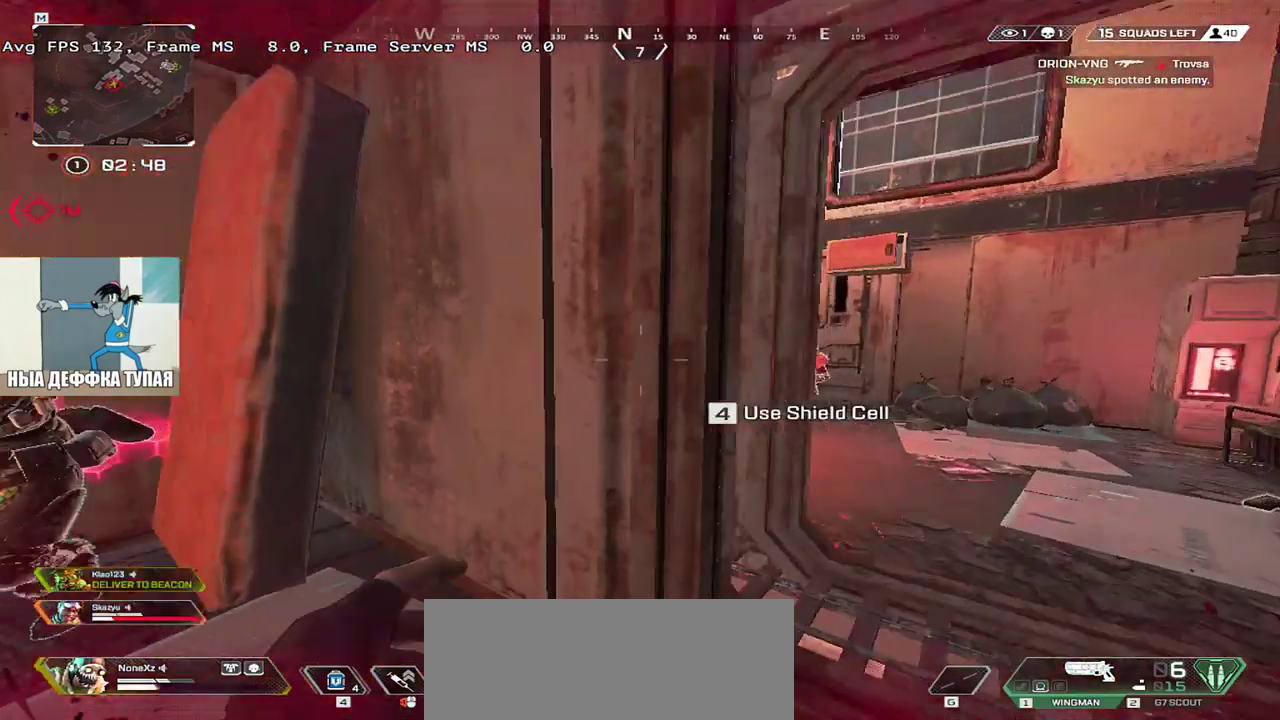
{"keys": ["q", "s"], "mouse": [], "events": [[50, "w", "up"], [217, "e", "up"], [367, "mouse_left", "down"], [383, "s", "down"], [417, "q", "down"], [483, "mouse_left", "up"]]}
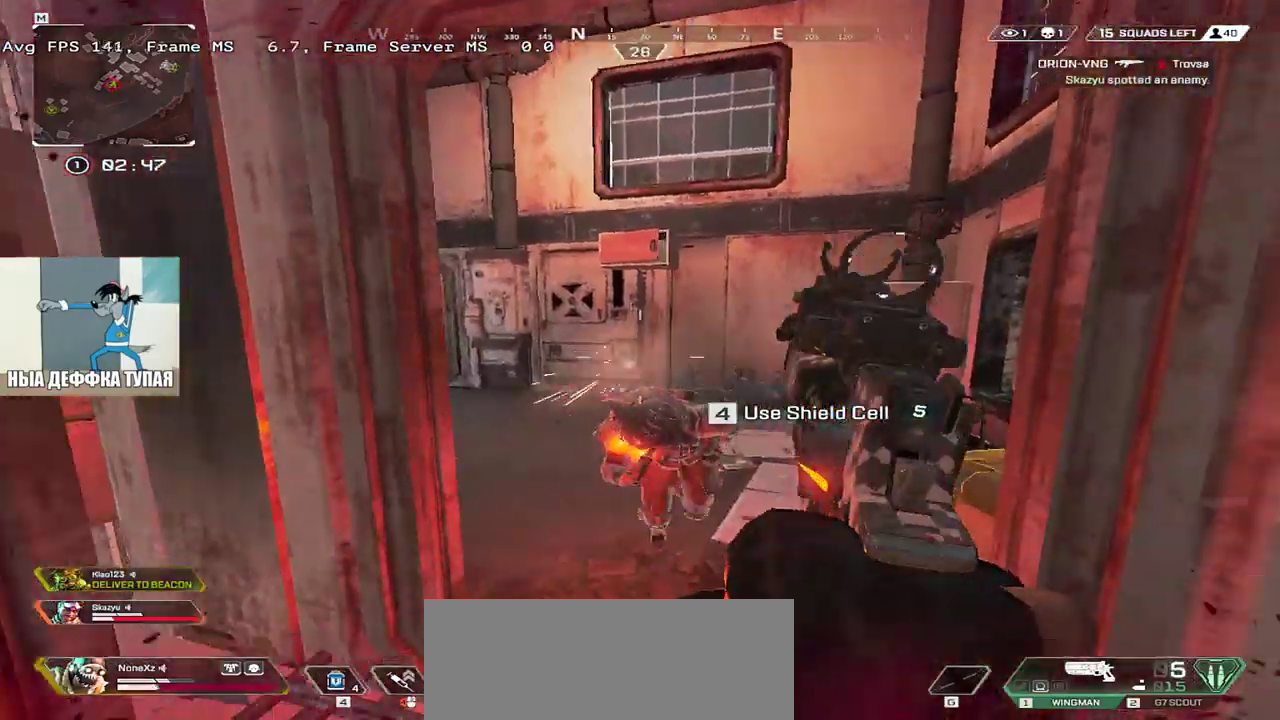
{"keys": ["e"], "mouse": []}
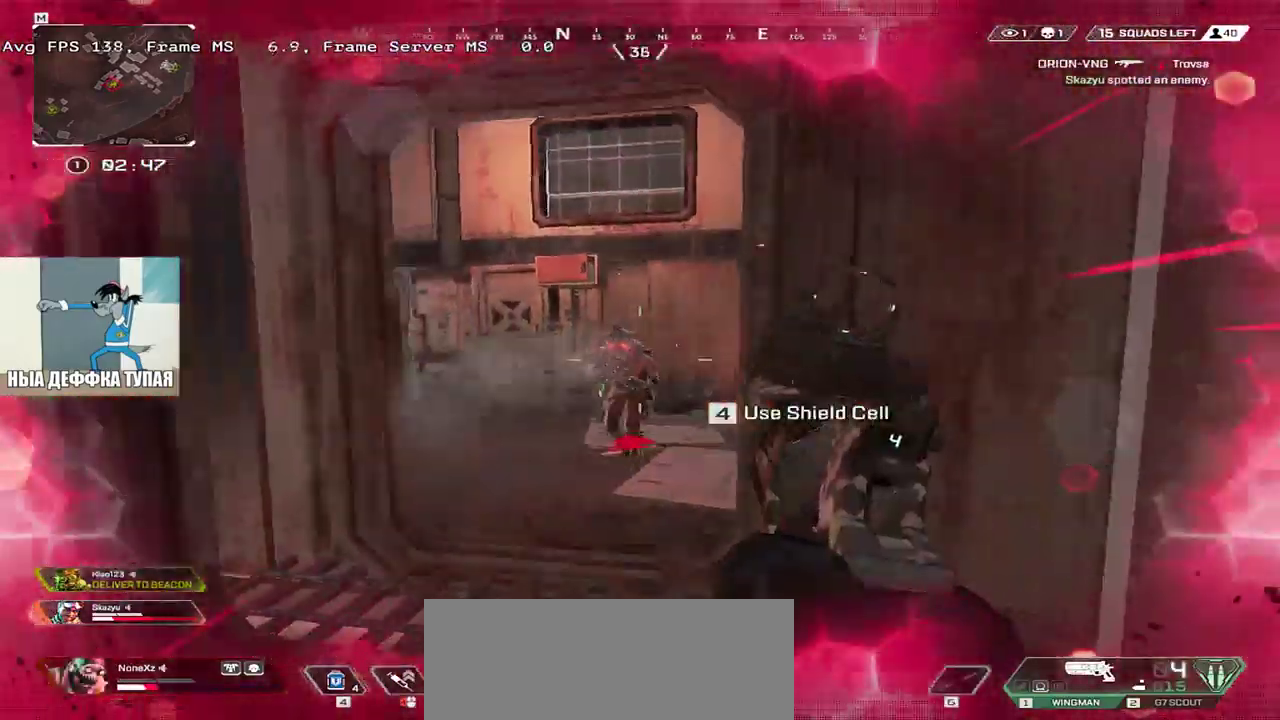
{"keys": ["q"], "mouse": [], "events": [[33, "w", "down"], [50, "mouse_left", "down"], [67, "q", "down"], [117, "q", "up"], [117, "w", "up"], [233, "mouse_left", "up"], [317, "e", "up"], [350, "q", "down"]]}
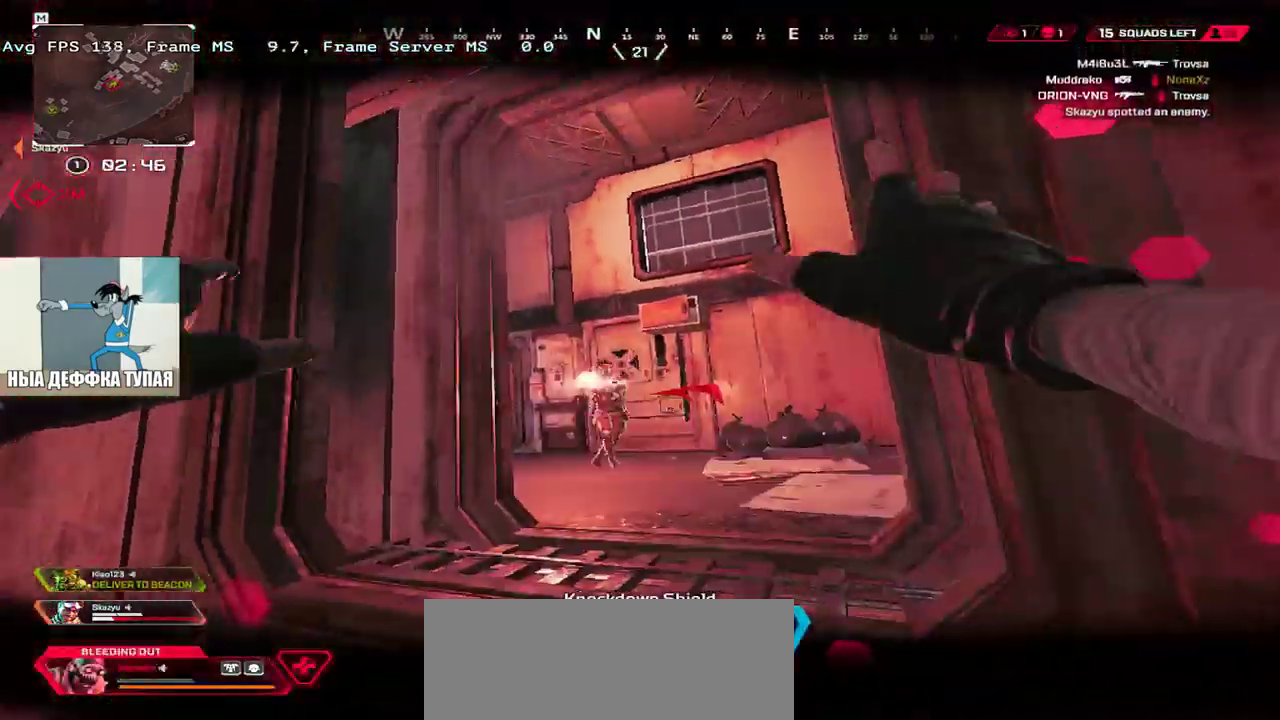
{"keys": ["q"], "mouse": [], "events": [[83, "s", "down"], [283, "s", "up"]]}